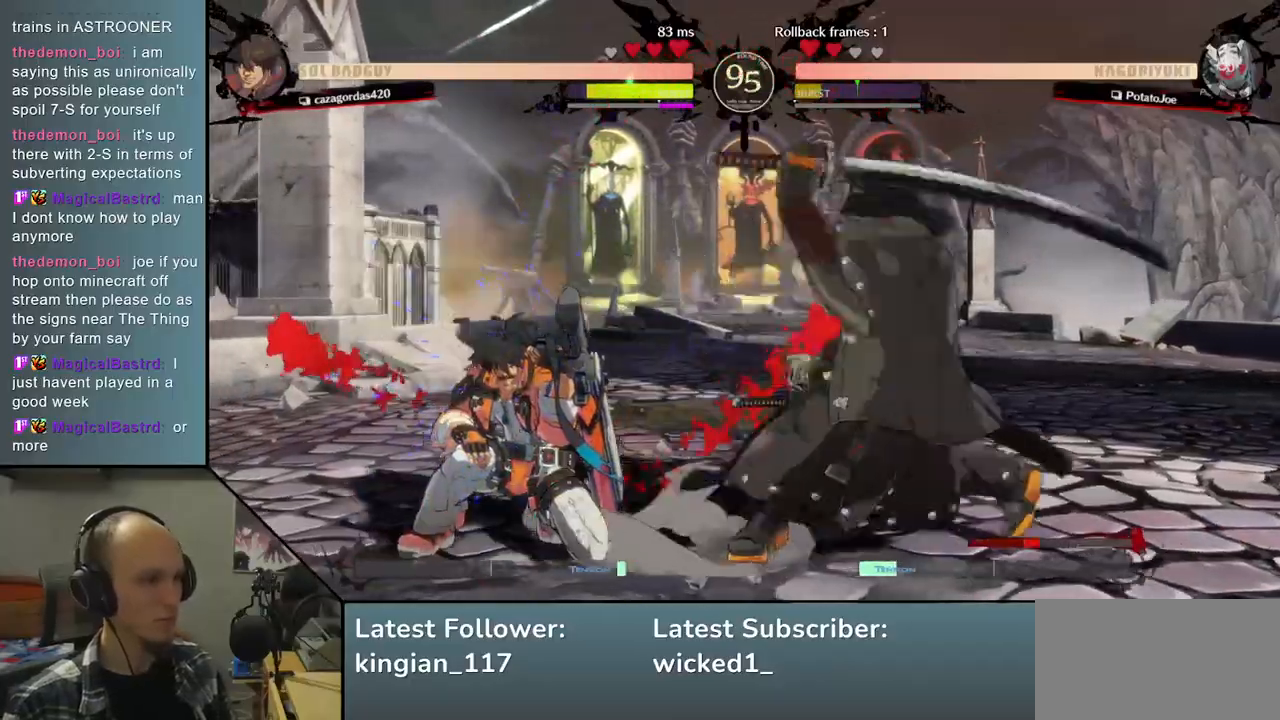
Gameplay with a controller (arcade stick); each line is a JSON object with the inputs held at the frame after it. "events" lists button and stick changes between this image and that frame as [ms after this image, input, new state], when the widget could be followed in between. Not read: L3 R3.
{"buttons": [], "left_stick": "down-right", "events": [[217, "left_stick", "down-right"]]}
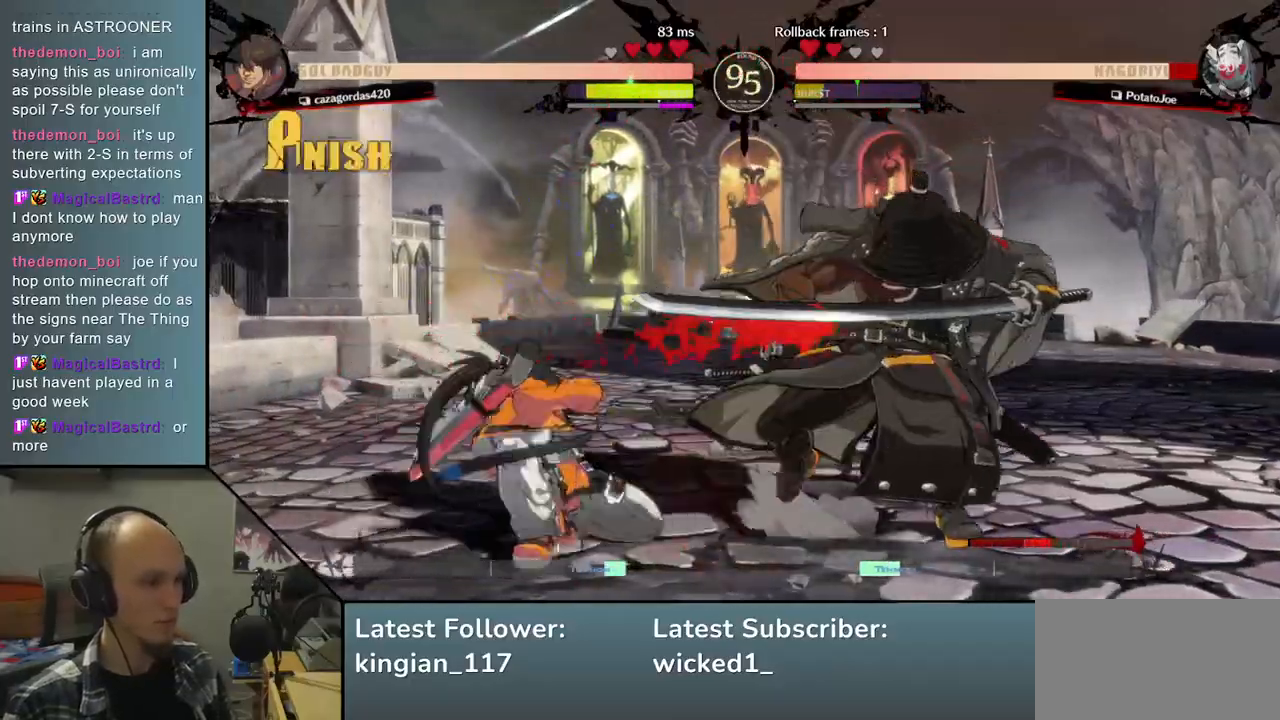
{"buttons": [], "left_stick": "down-right", "events": []}
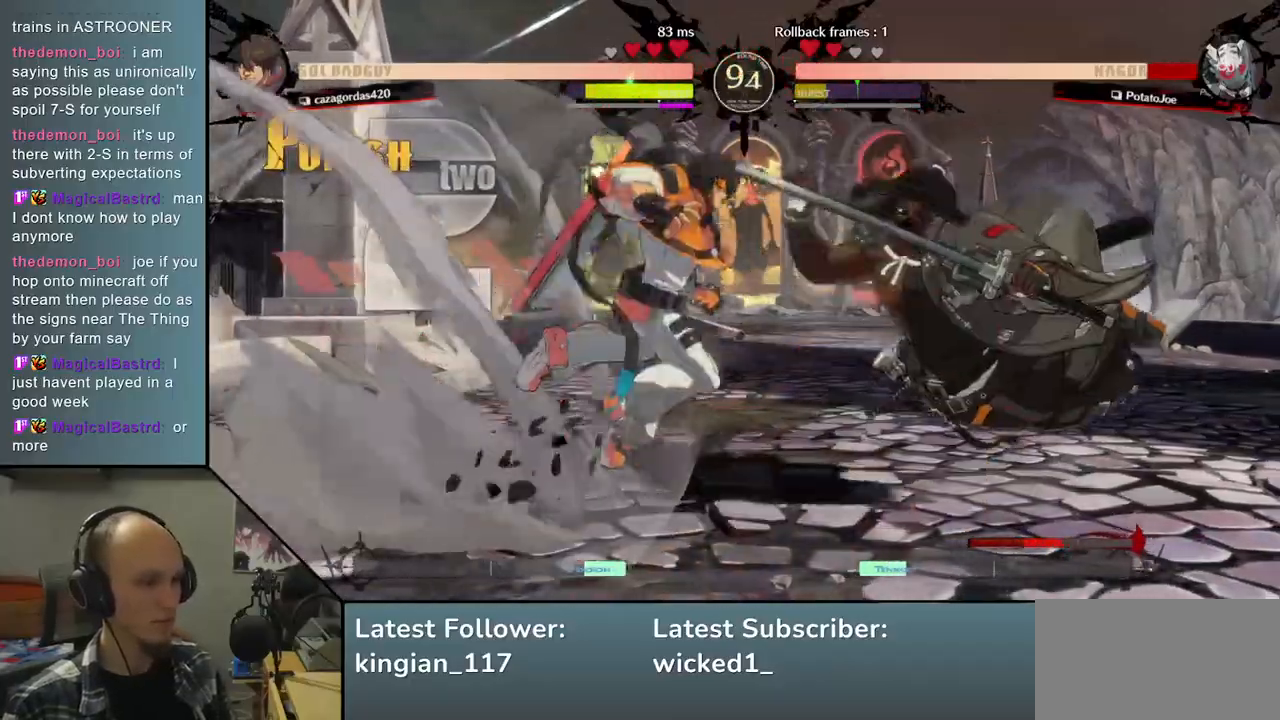
{"buttons": [], "left_stick": "down-right", "events": []}
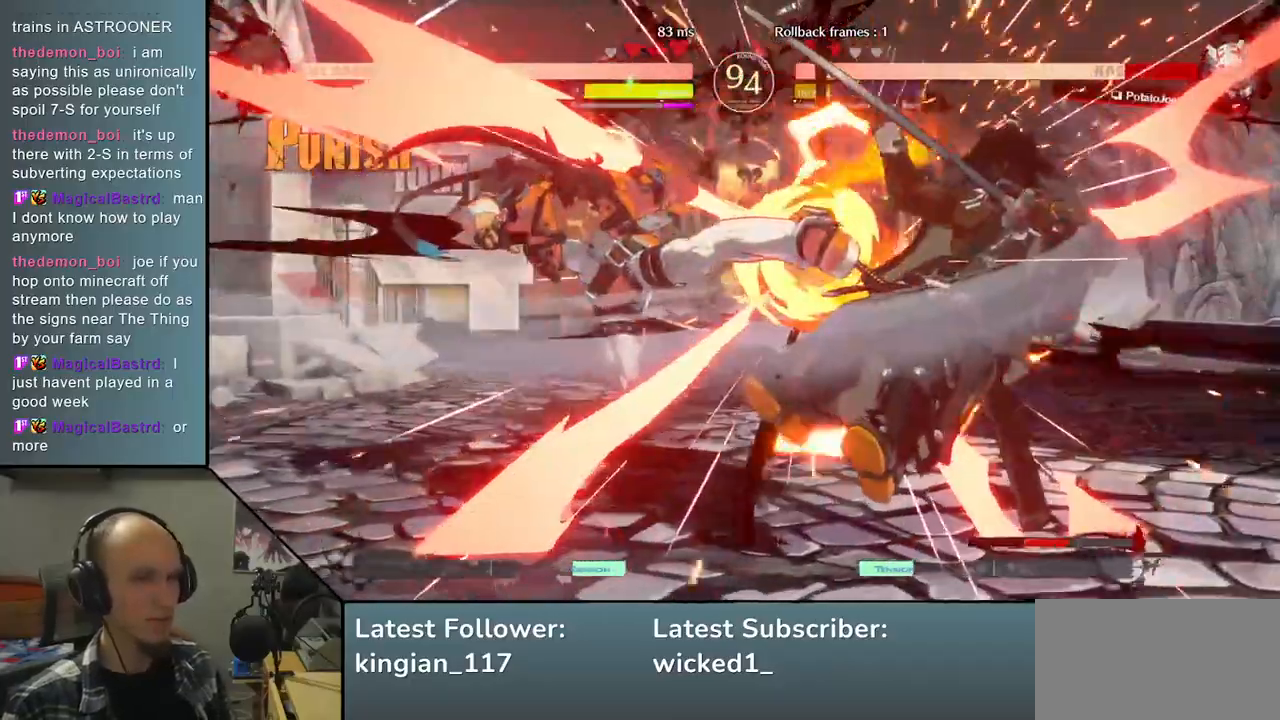
{"buttons": [], "left_stick": "down-right", "events": []}
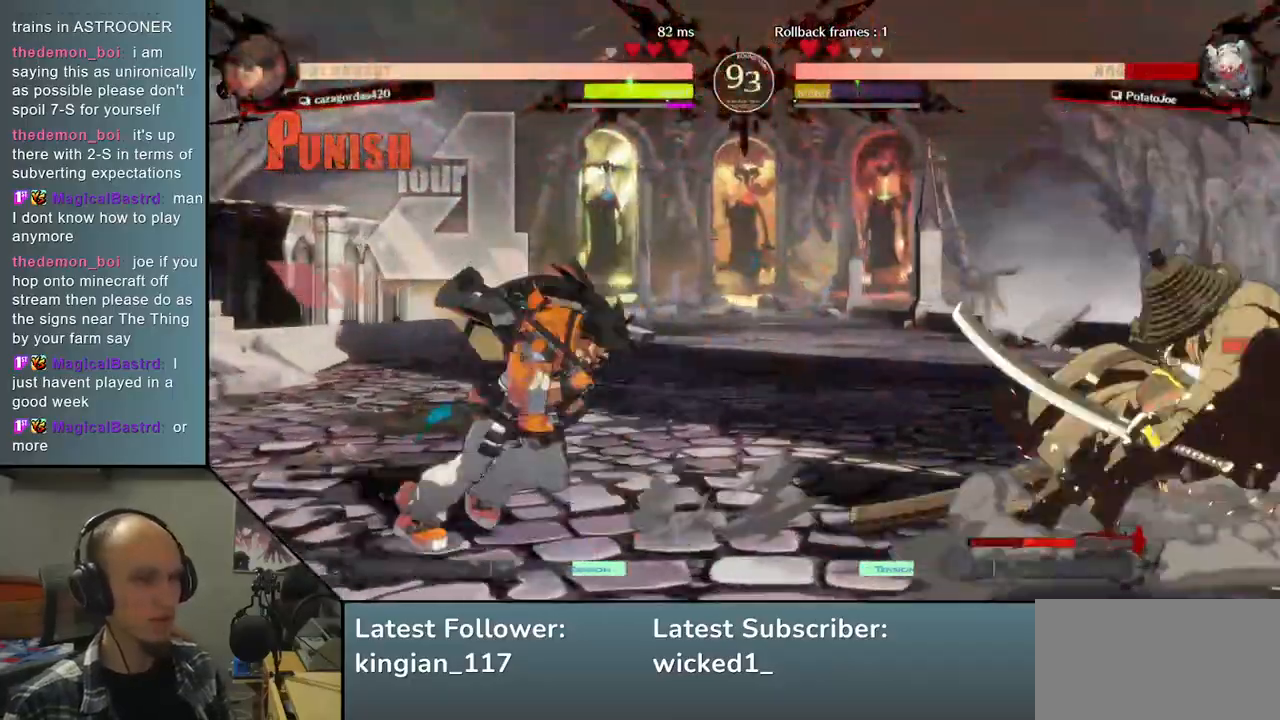
{"buttons": [], "left_stick": "down-right", "events": []}
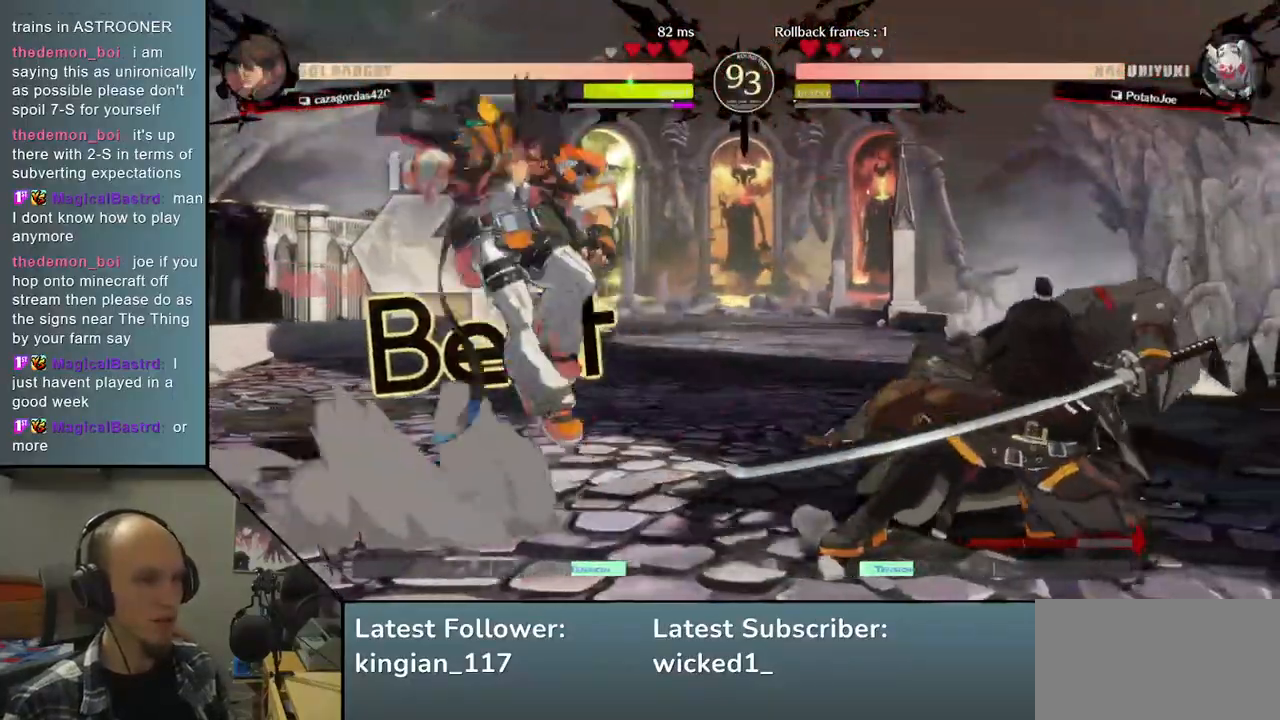
{"buttons": ["R2"], "left_stick": "right", "events": [[83, "left_stick", "right"], [450, "R2", "down"]]}
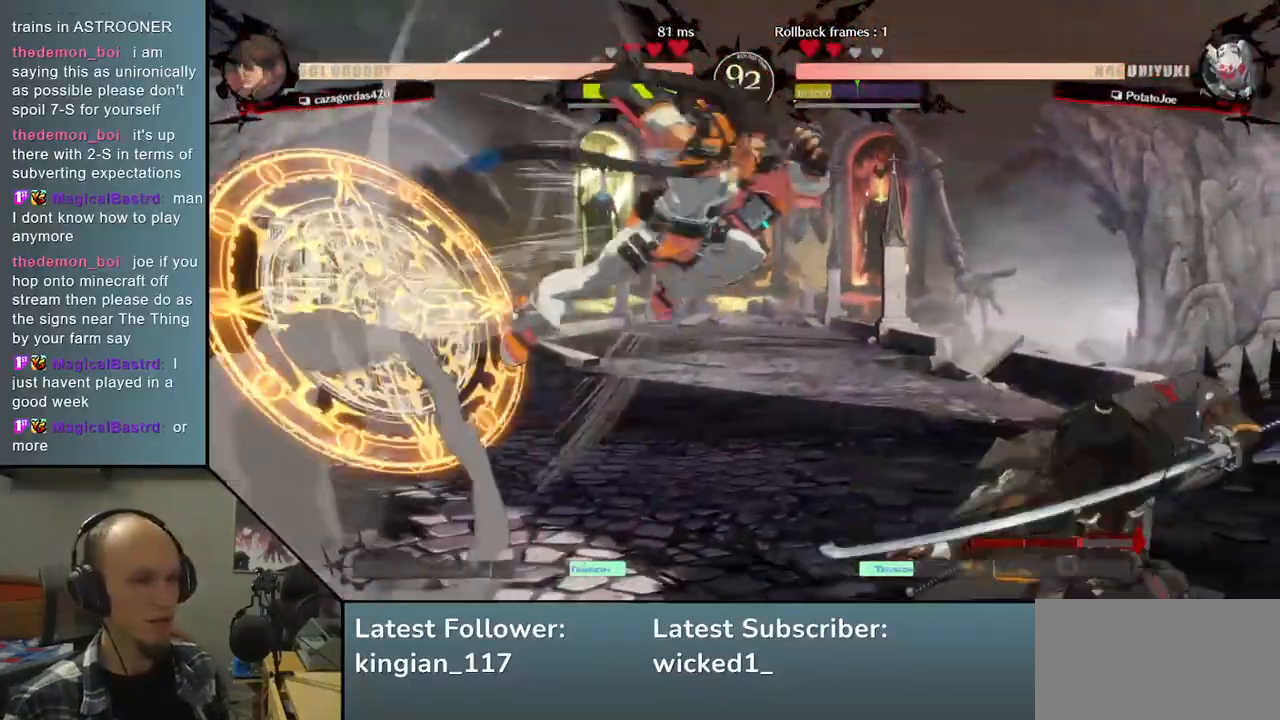
{"buttons": [], "left_stick": "right", "events": [[100, "R2", "up"]]}
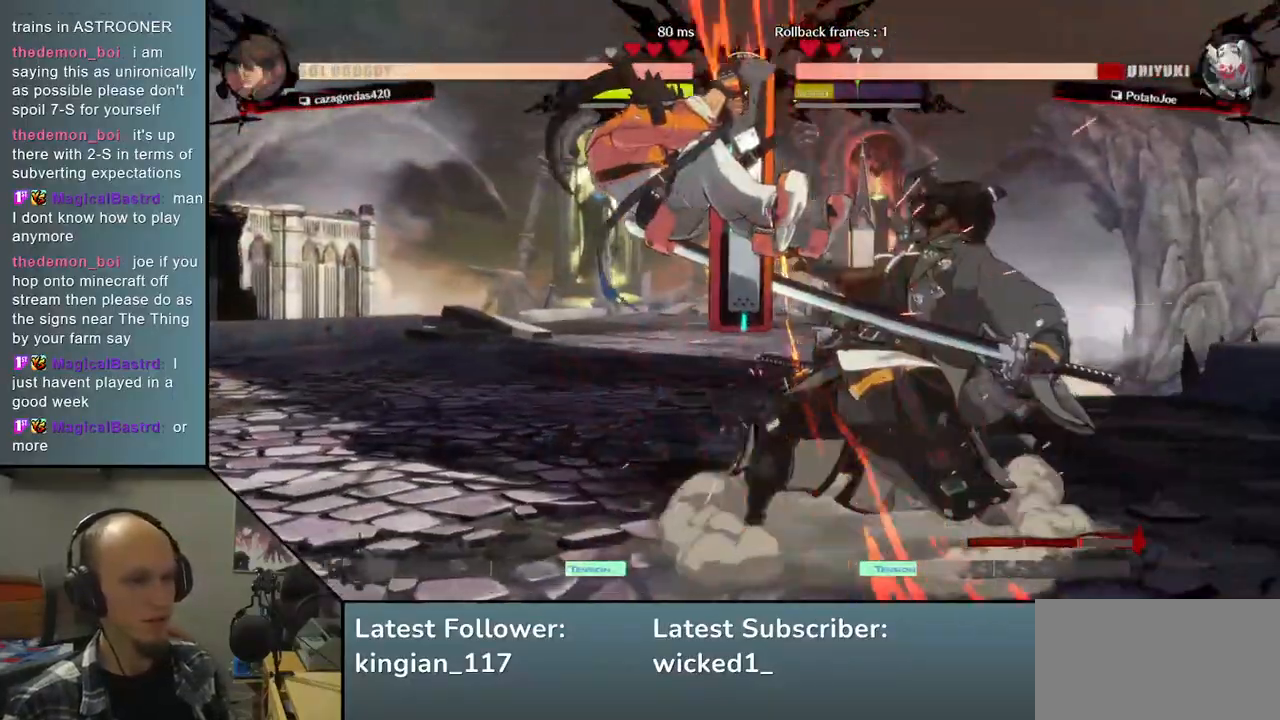
{"buttons": [], "left_stick": "down-right", "events": [[133, "left_stick", "down-right"]]}
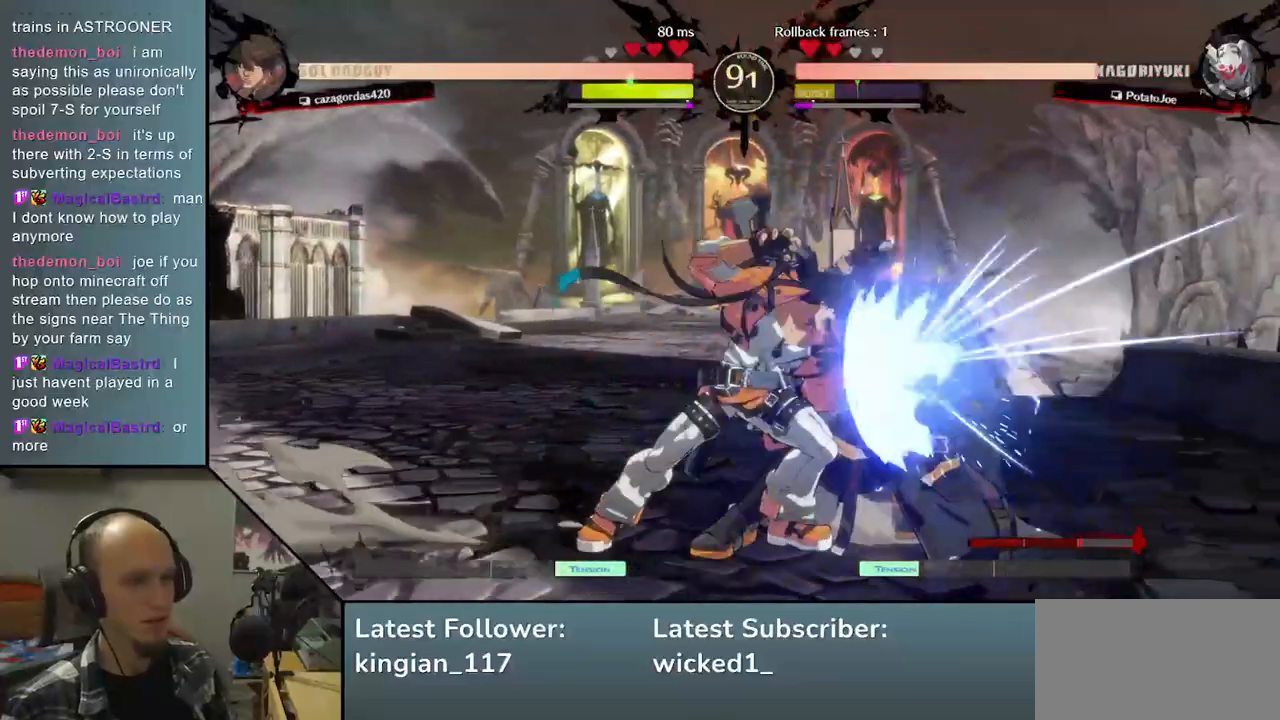
{"buttons": [], "left_stick": "down-right", "events": []}
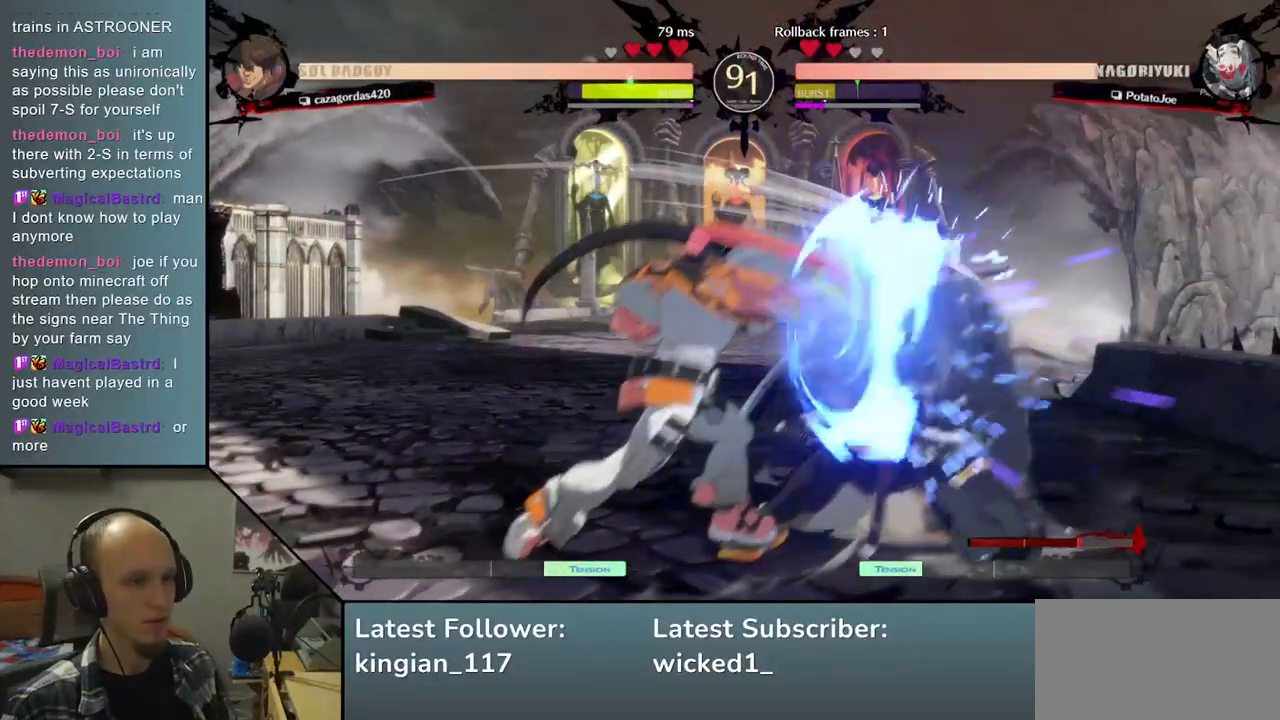
{"buttons": ["R2"], "left_stick": "right", "events": [[300, "left_stick", "right"], [417, "R2", "down"]]}
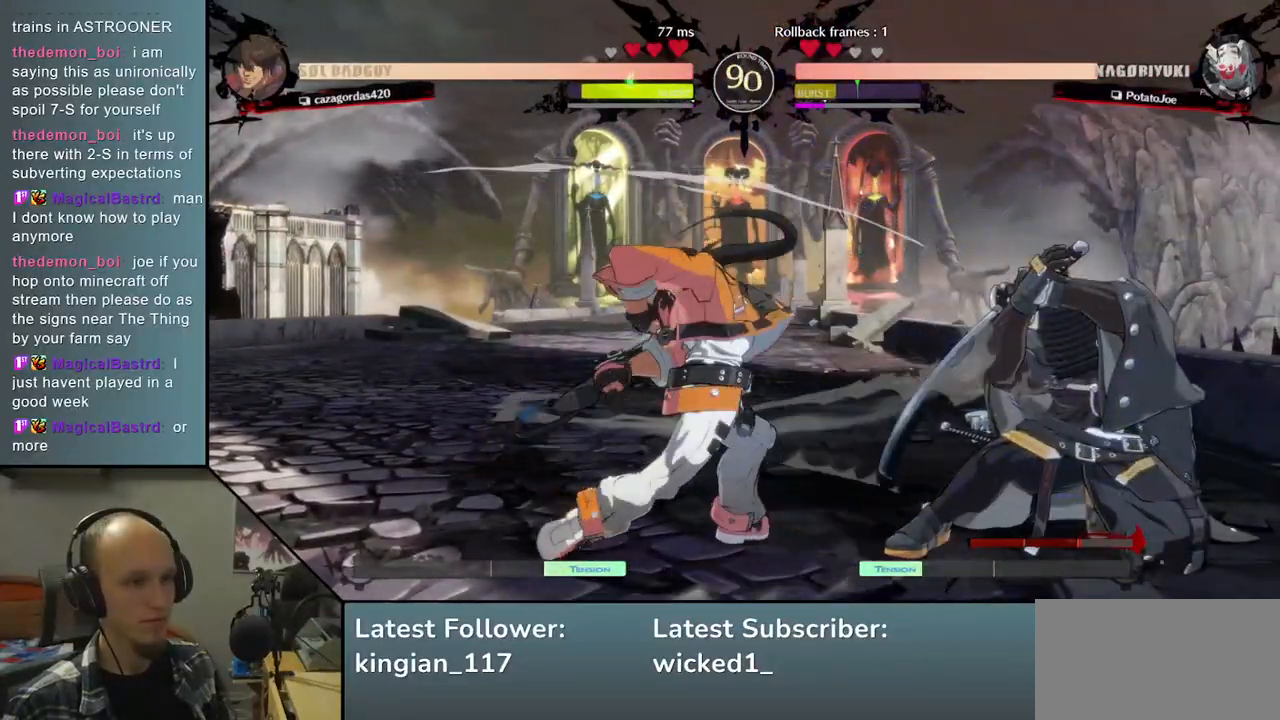
{"buttons": [], "left_stick": "right", "events": [[17, "R2", "up"], [100, "R2", "down"], [183, "R2", "up"], [250, "R2", "down"], [333, "R2", "up"]]}
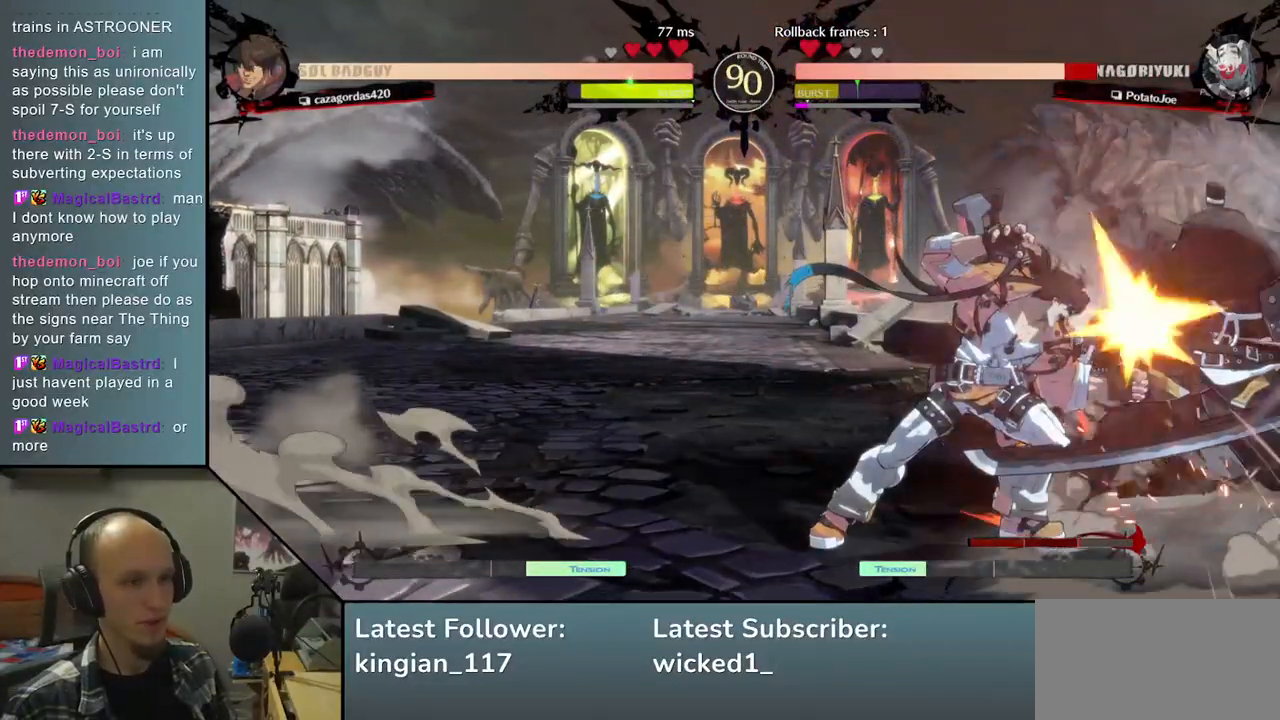
{"buttons": [], "left_stick": "right", "events": [[83, "TRIANGLE", "down"], [200, "TRIANGLE", "up"]]}
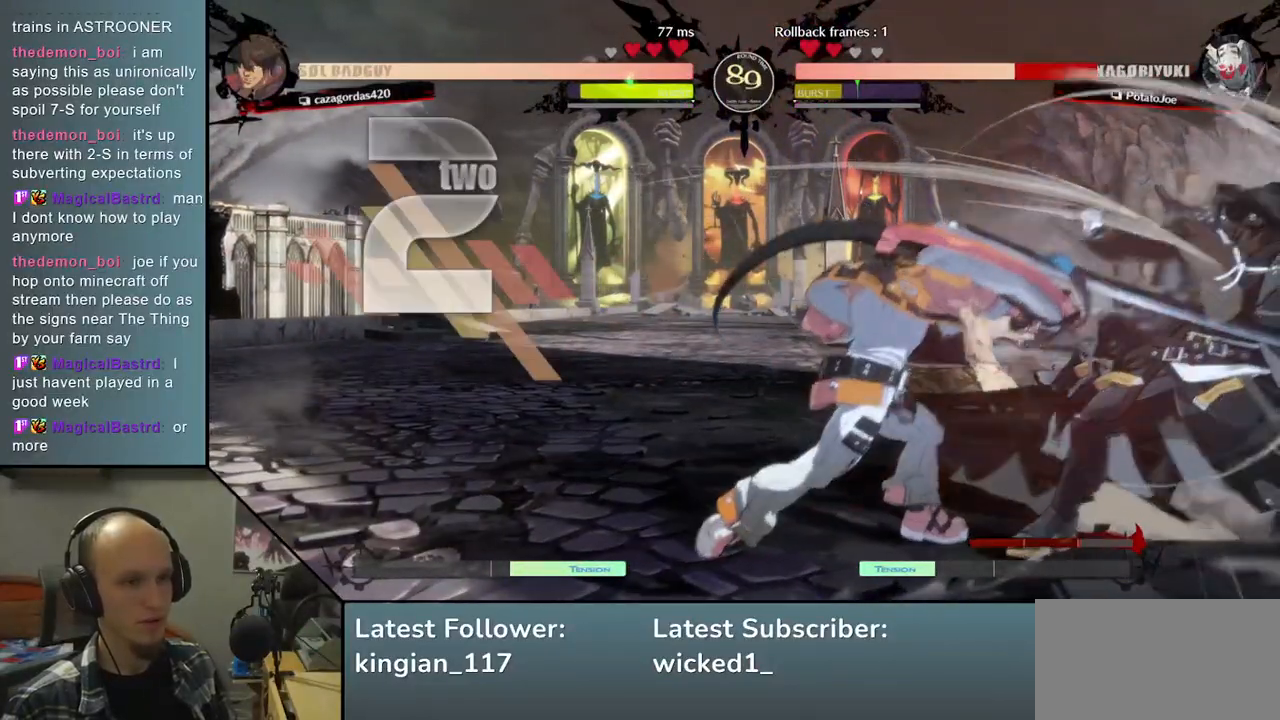
{"buttons": ["R1"], "left_stick": "down-right", "events": [[167, "left_stick", "down-right"], [500, "R1", "down"]]}
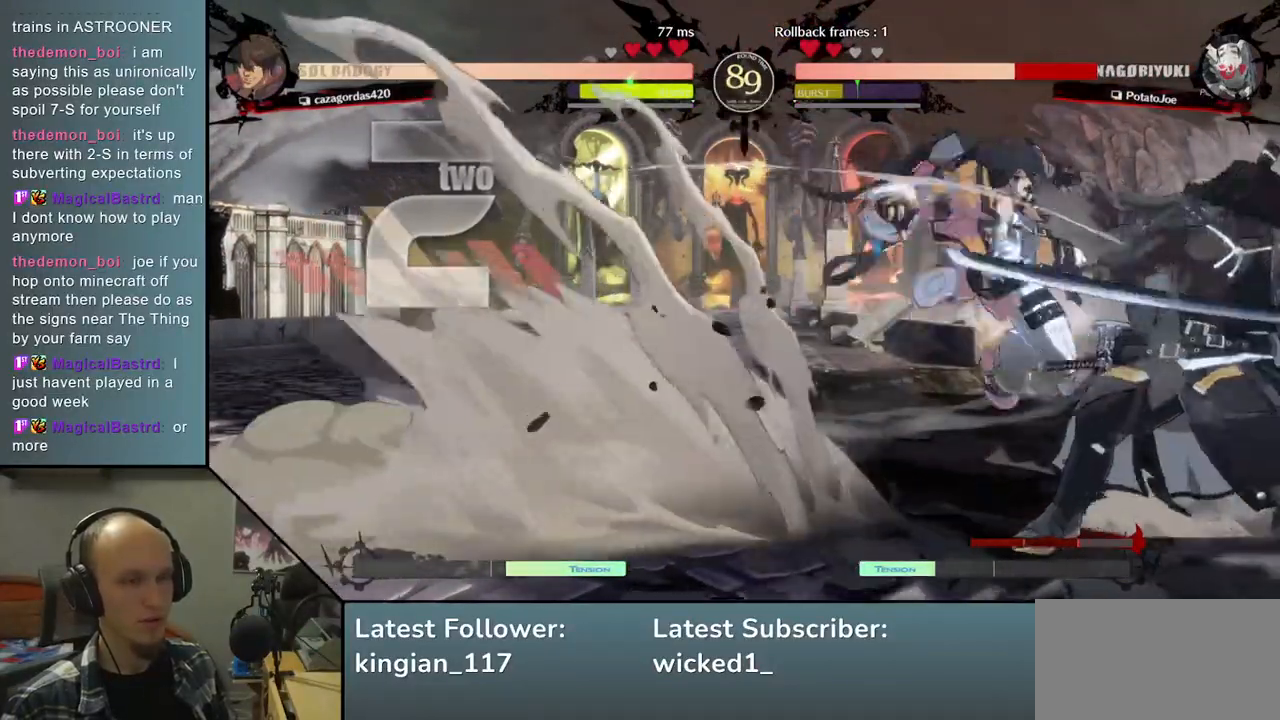
{"buttons": [], "left_stick": "down-right", "events": [[17, "left_stick", "center"], [67, "R1", "up"], [167, "R1", "down"], [233, "R1", "up"], [300, "left_stick", "down-right"], [350, "R1", "down"], [367, "R1", "up"]]}
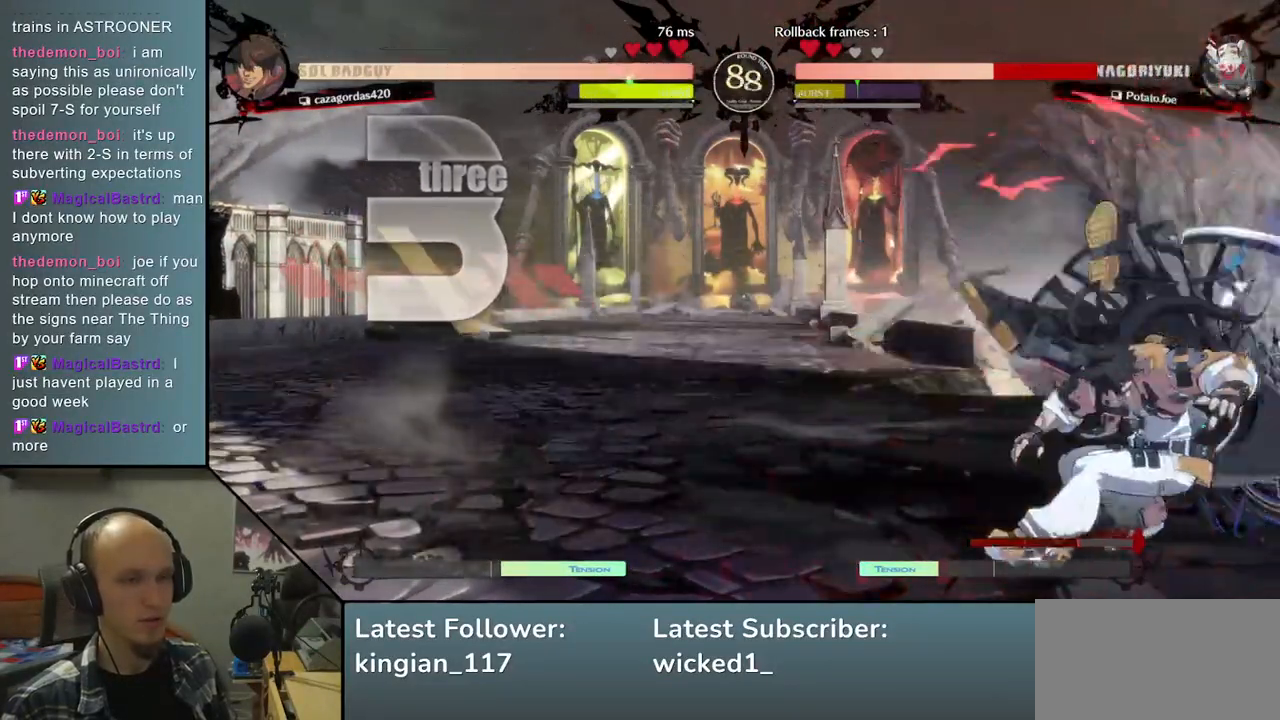
{"buttons": [], "left_stick": "down-right", "events": []}
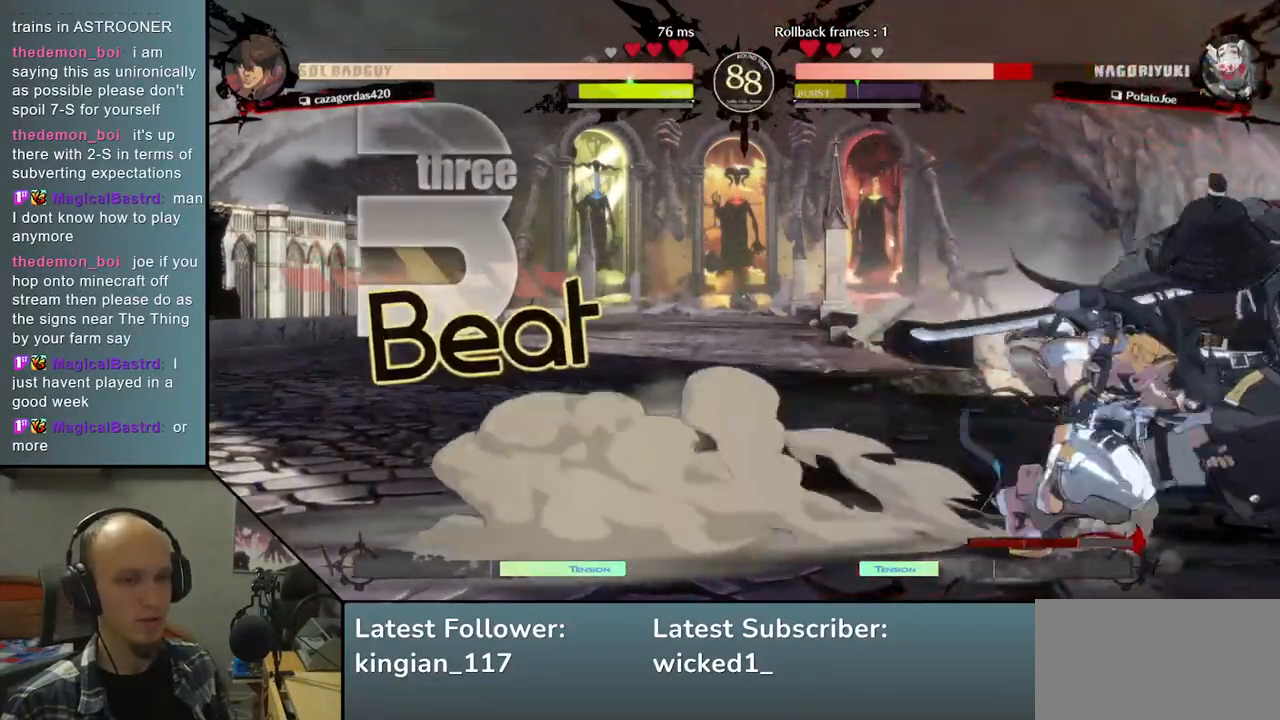
{"buttons": [], "left_stick": "right", "events": [[417, "left_stick", "right"]]}
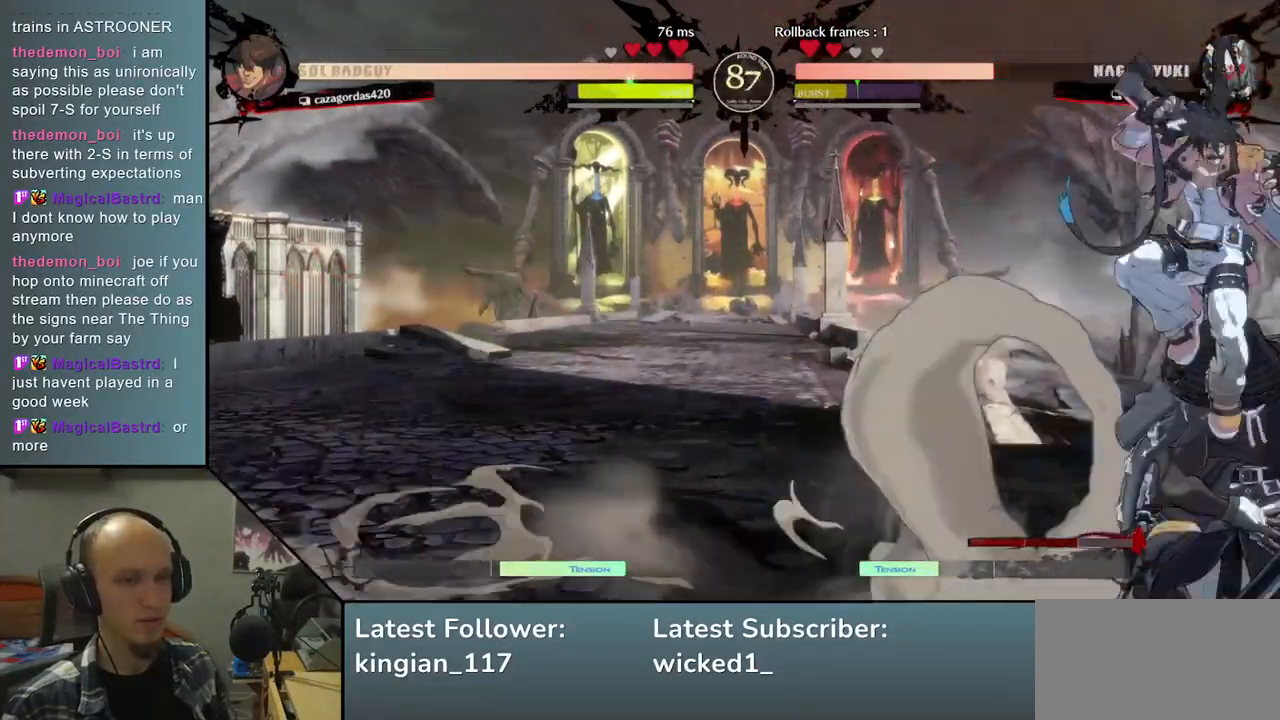
{"buttons": [], "left_stick": "right", "events": []}
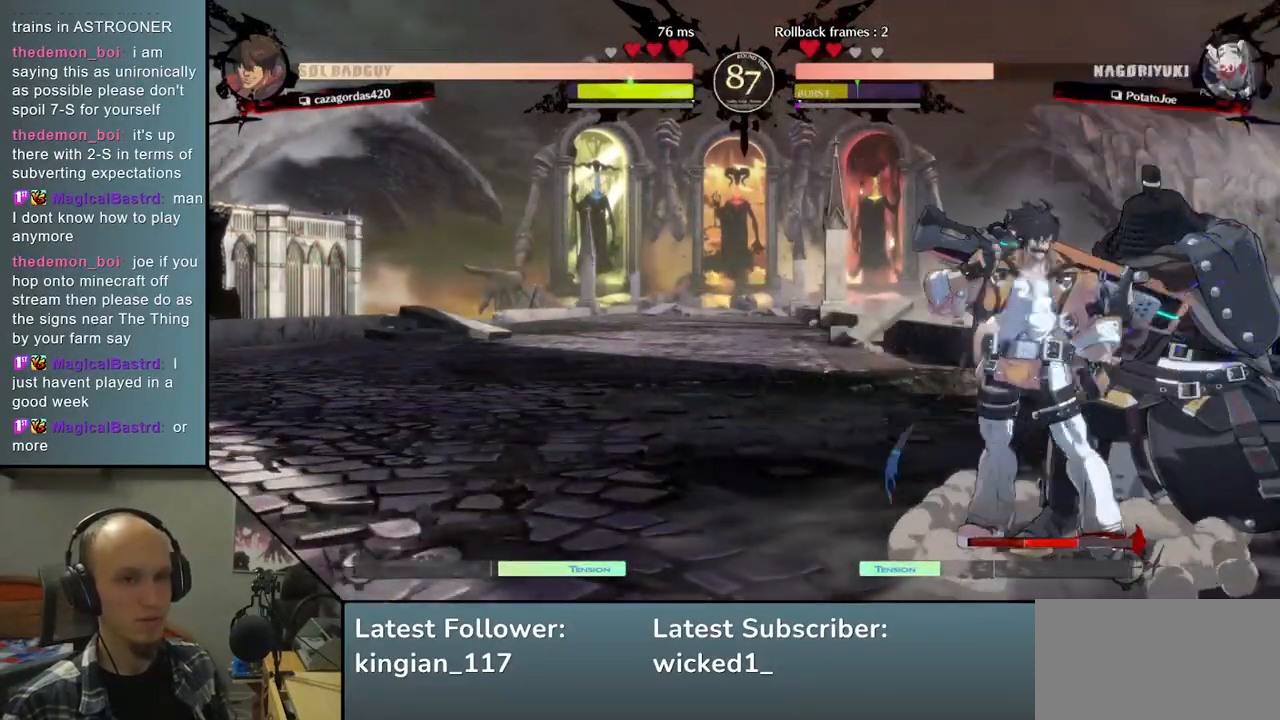
{"buttons": [], "left_stick": "down-right", "events": [[50, "left_stick", "down-right"]]}
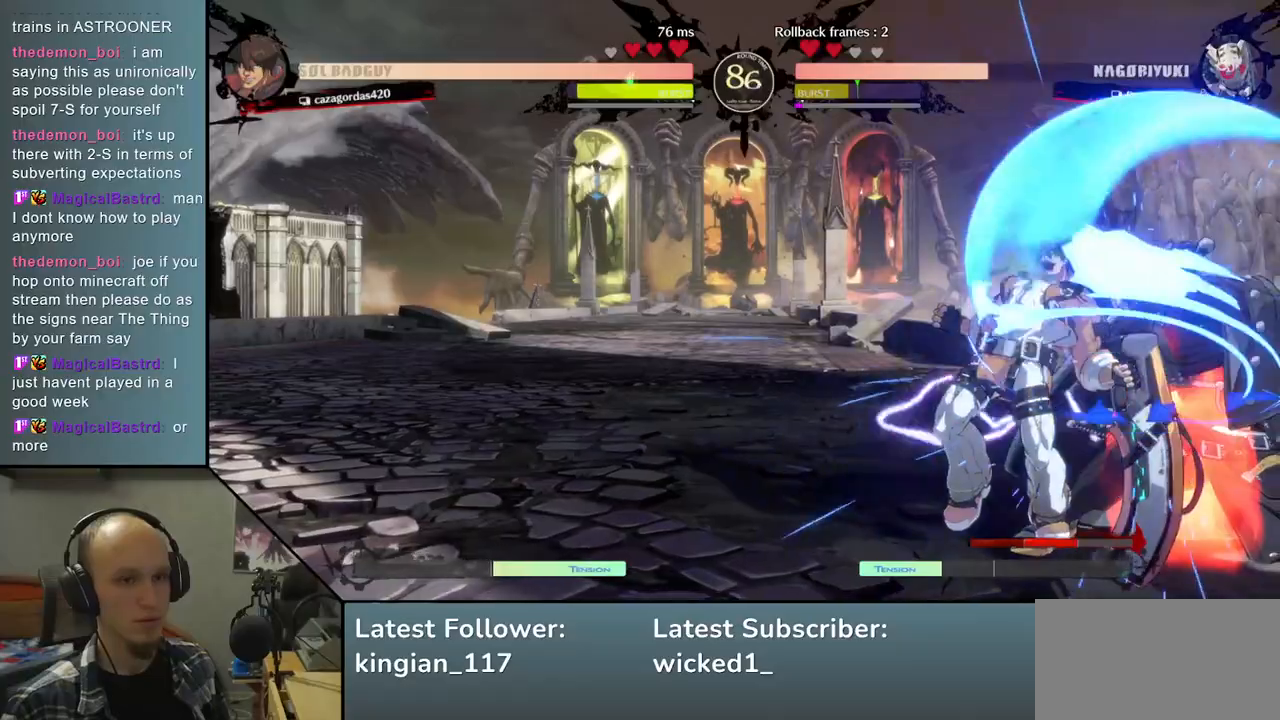
{"buttons": [], "left_stick": "up", "events": [[500, "left_stick", "up"]]}
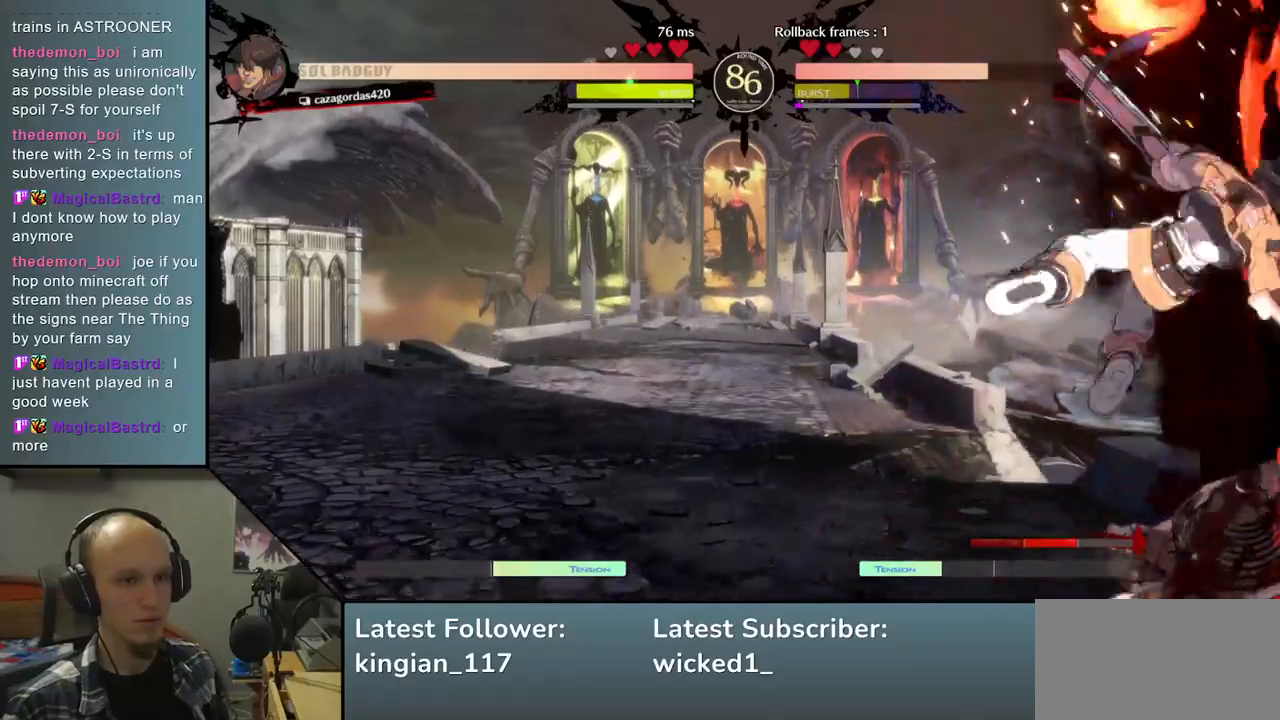
{"buttons": ["L1"], "left_stick": "right"}
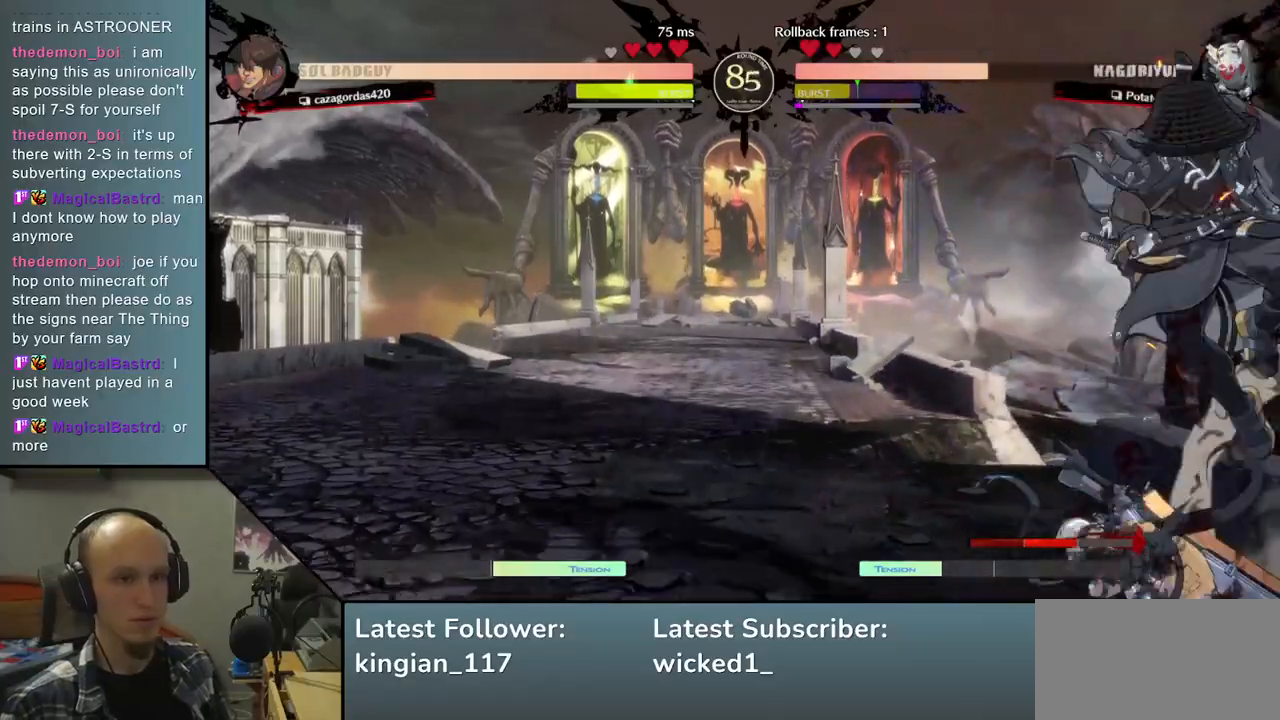
{"buttons": [], "left_stick": "down-right", "events": [[67, "L1", "up"], [117, "left_stick", "down-right"]]}
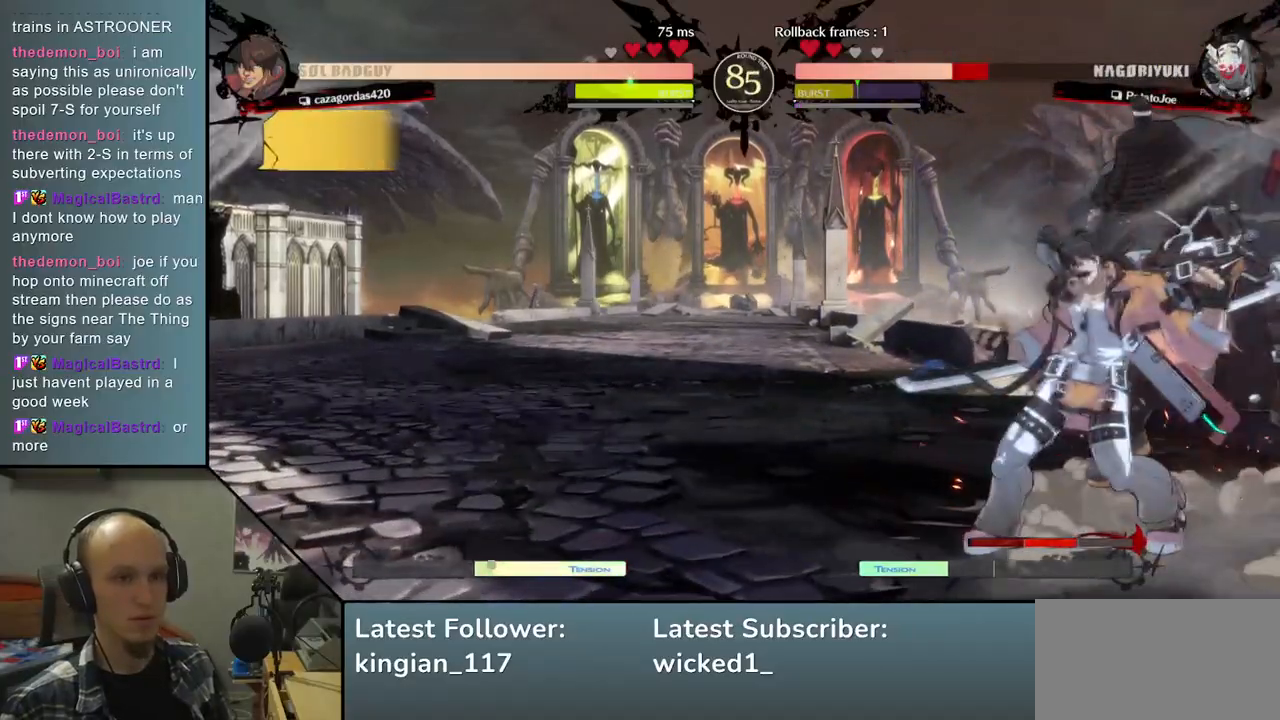
{"buttons": [], "left_stick": "down-right", "events": []}
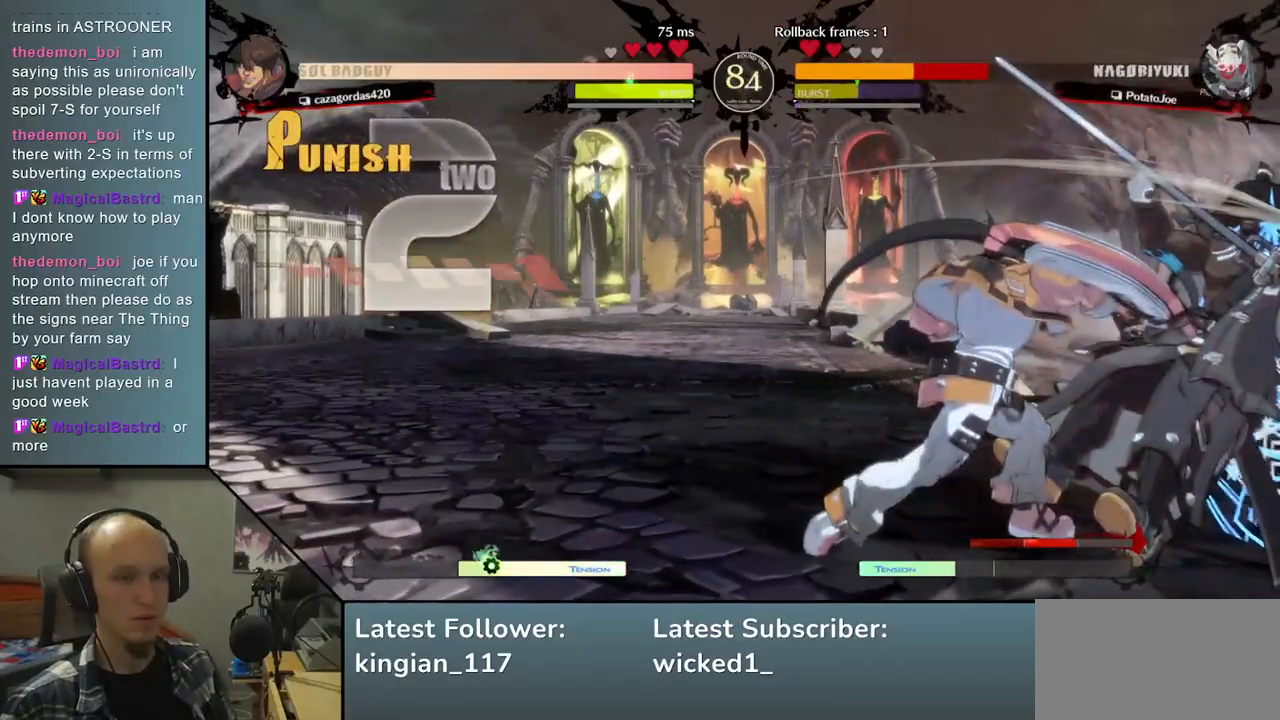
{"buttons": [], "left_stick": "down-right", "events": []}
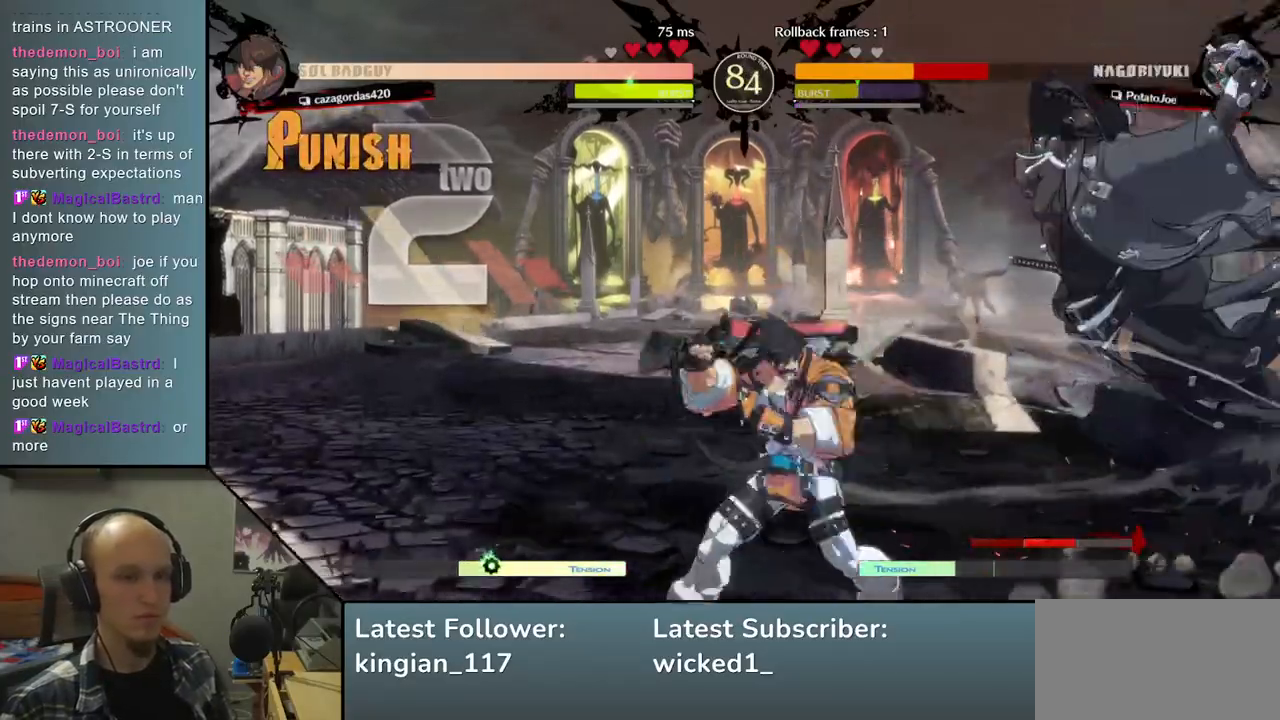
{"buttons": [], "left_stick": "down-right", "events": []}
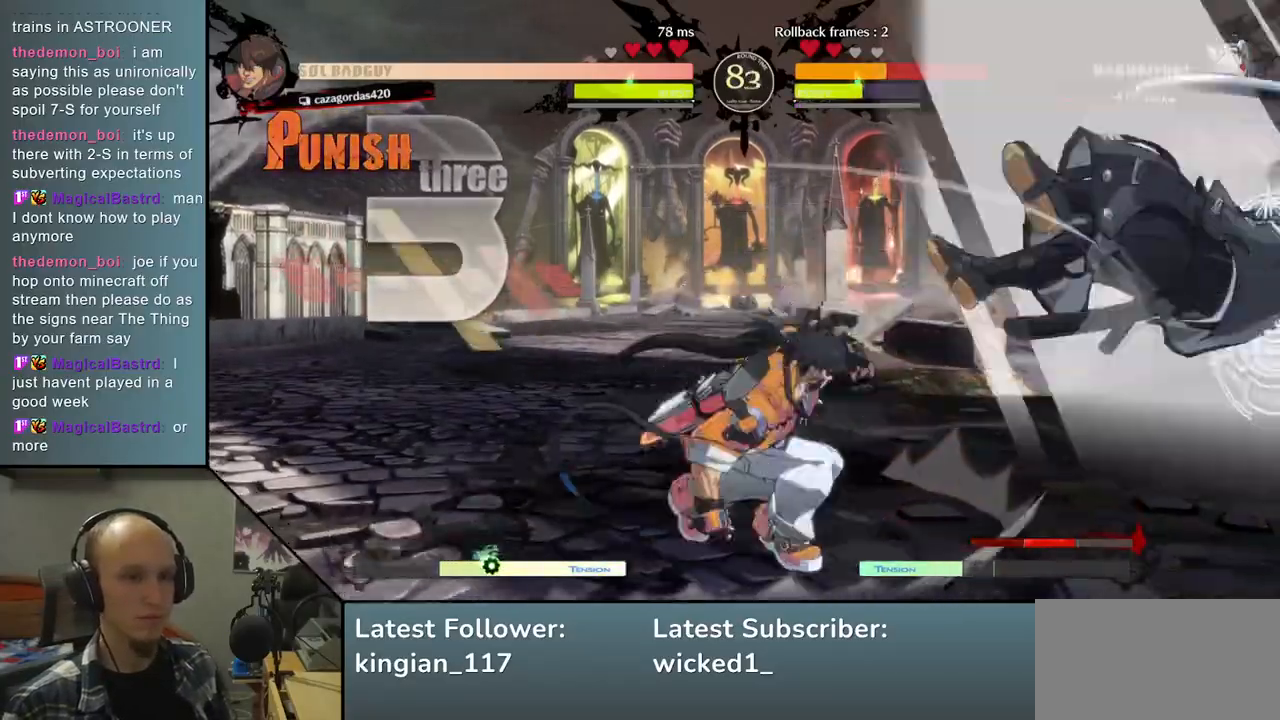
{"buttons": [], "left_stick": "down-right", "events": []}
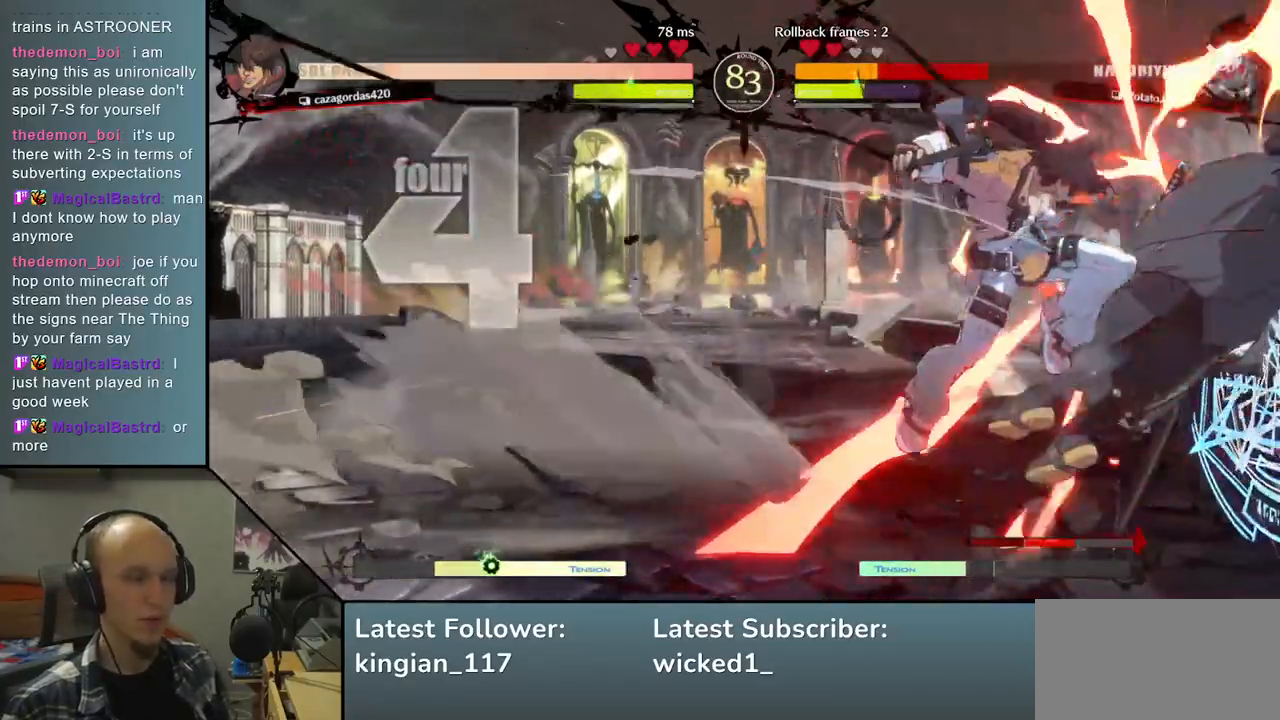
{"buttons": [], "left_stick": "down-right", "events": []}
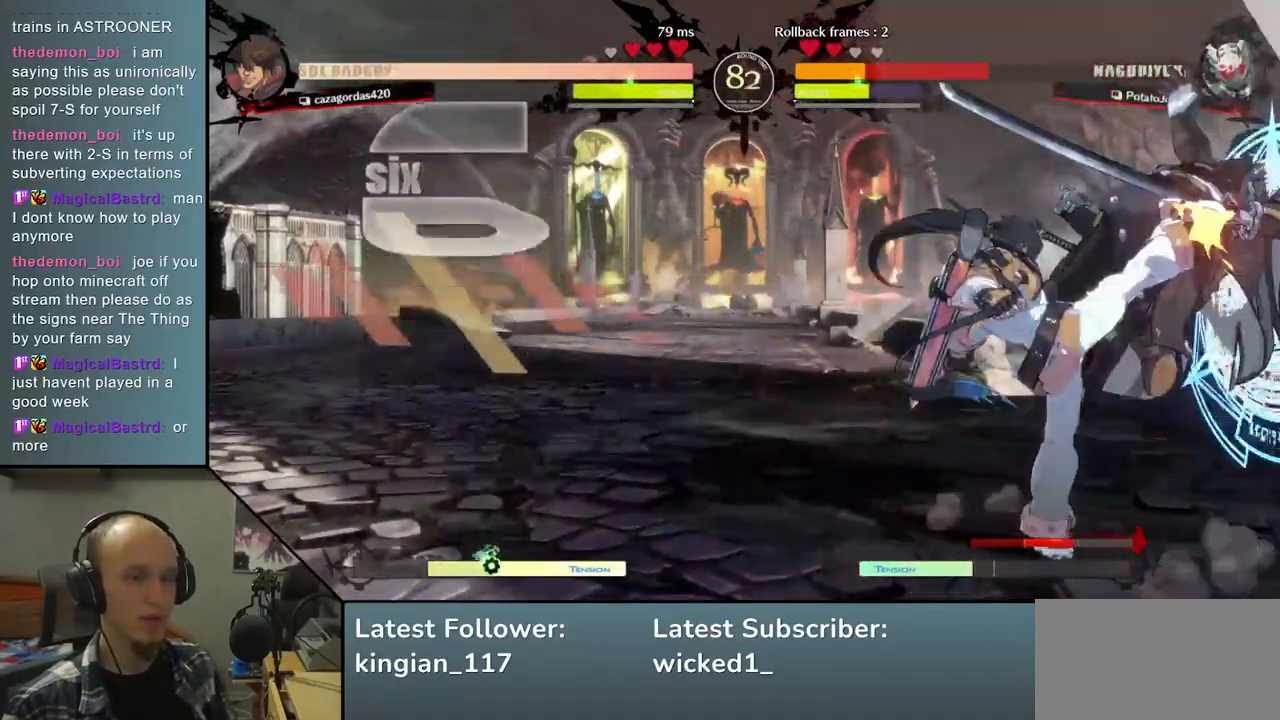
{"buttons": [], "left_stick": "down-right", "events": []}
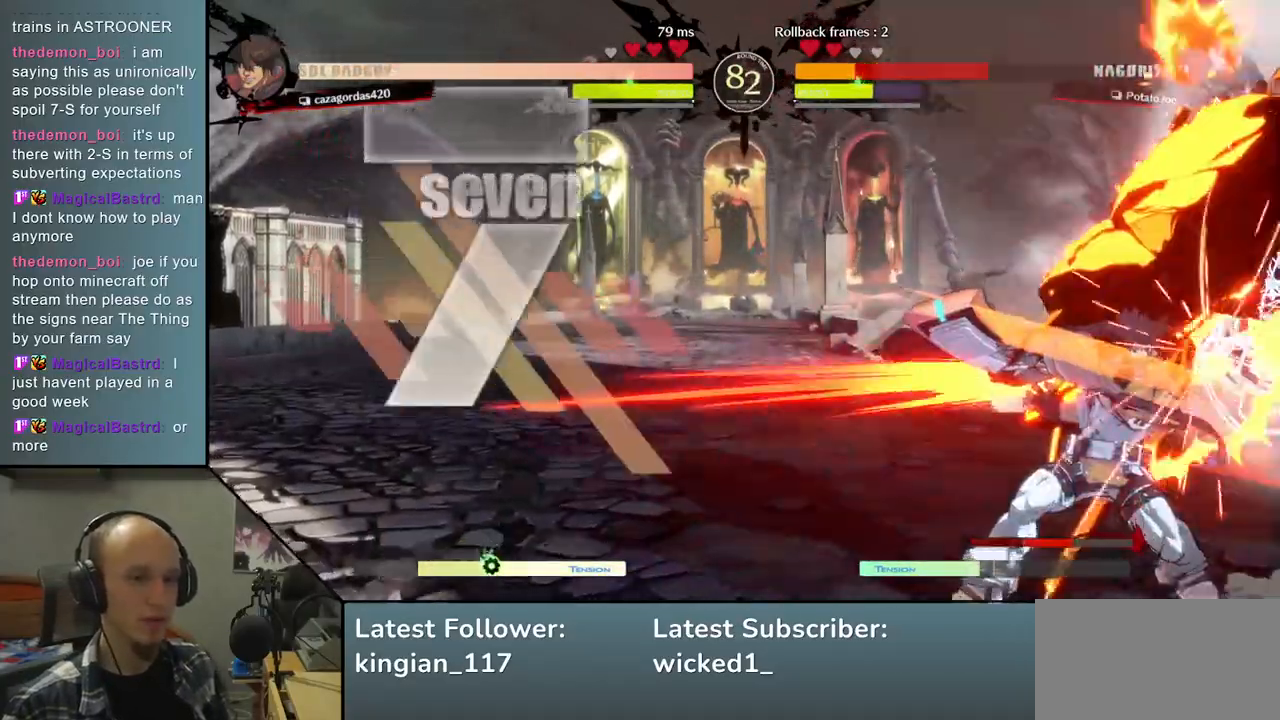
{"buttons": [], "left_stick": "down-right", "events": []}
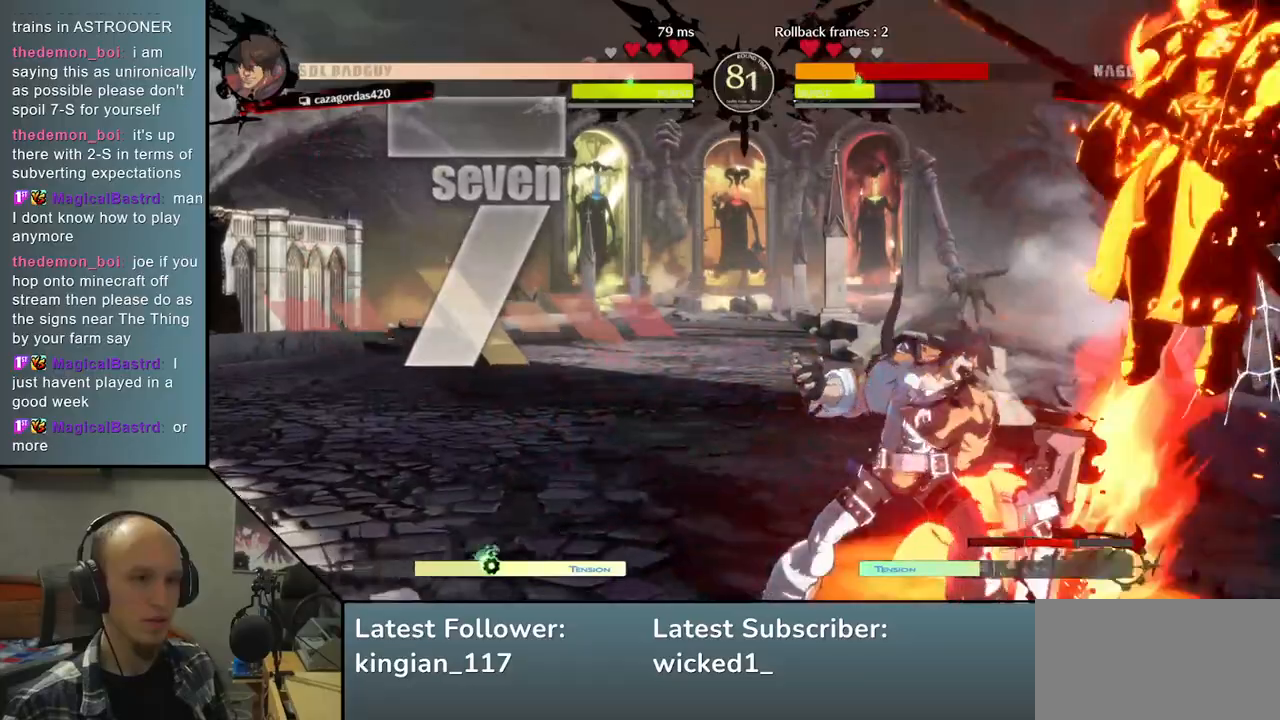
{"buttons": [], "left_stick": "down-right", "events": []}